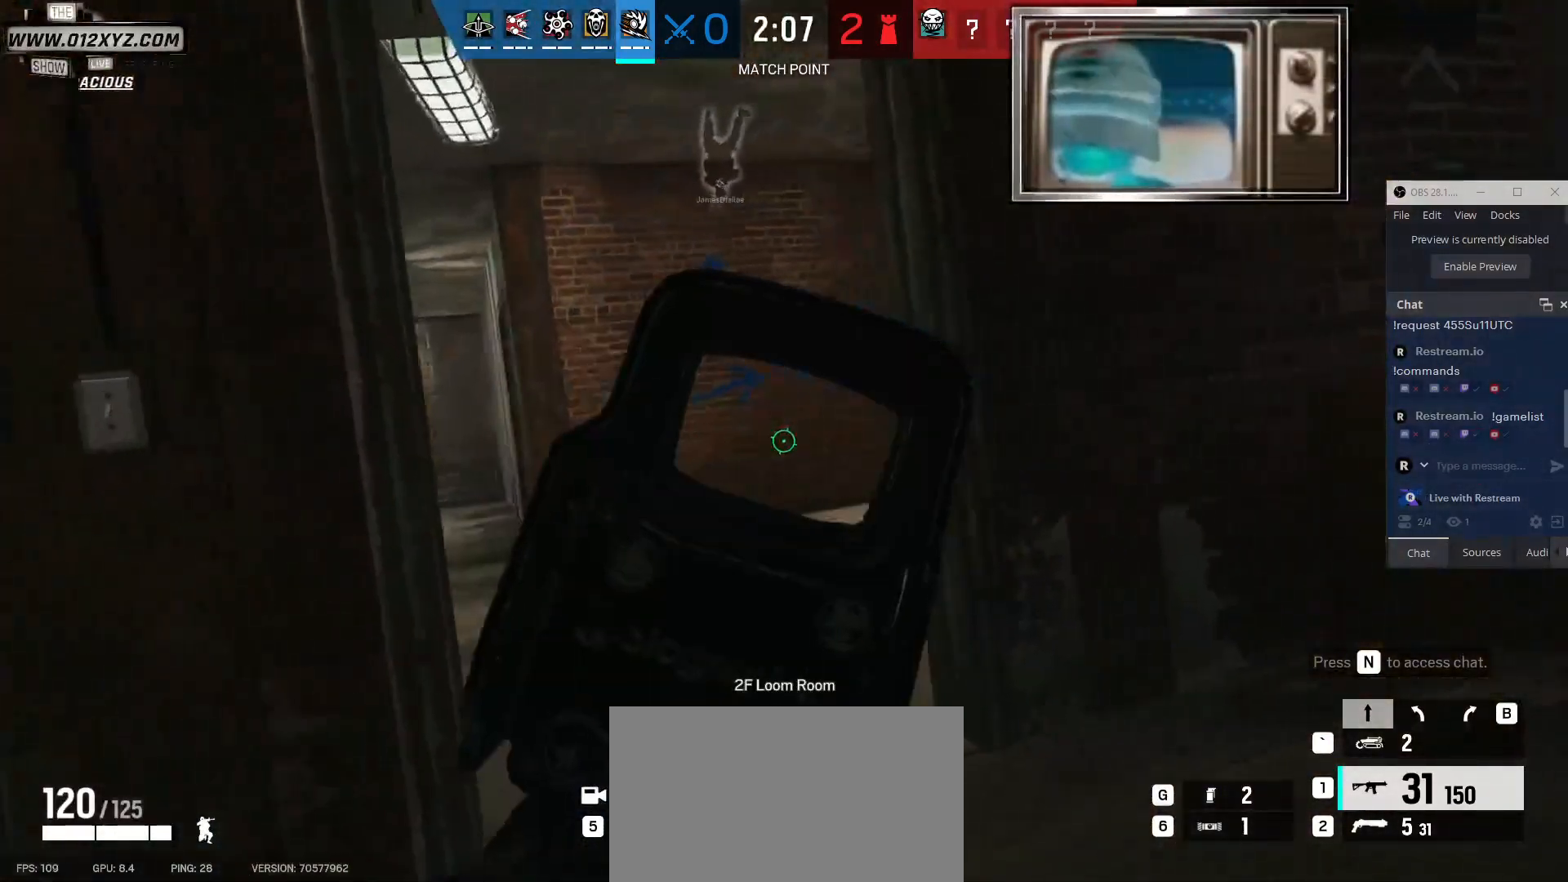
Gameplay with keyboard and mouse; each line is a JSON object with the keys and mouse buttons held at the frame after it. "events" lists presses ("down") and releases ("up") of "1", "2", "3", "4", "5", "a", "alt", "b", "c", "ctrl", "d", "e", "f", "g", "q", "r", "s", "shift", "space", "t", "tab", "v", "w", "x", "z", "mouse_left", "mouse_wheel", "mouse_right", "mouse_mb4" and "mouse_mb5" between this image and that frame as [ms after this image, input, new state], when the widget could be followed in between. "mouse_left", "mouse_wheel", "mouse_right", "mouse_mb4", "mouse_mb5" = the "left", "wheel", "right", "mb4", "mb5" buttons of the "mouse" list. No other keys are recorded. "wheel" means that the mouse wheel is clicked or scrolled. Not read: mouse_move.
{"keys": ["a", "d"], "mouse": [], "events": [[500, "d", "down"]]}
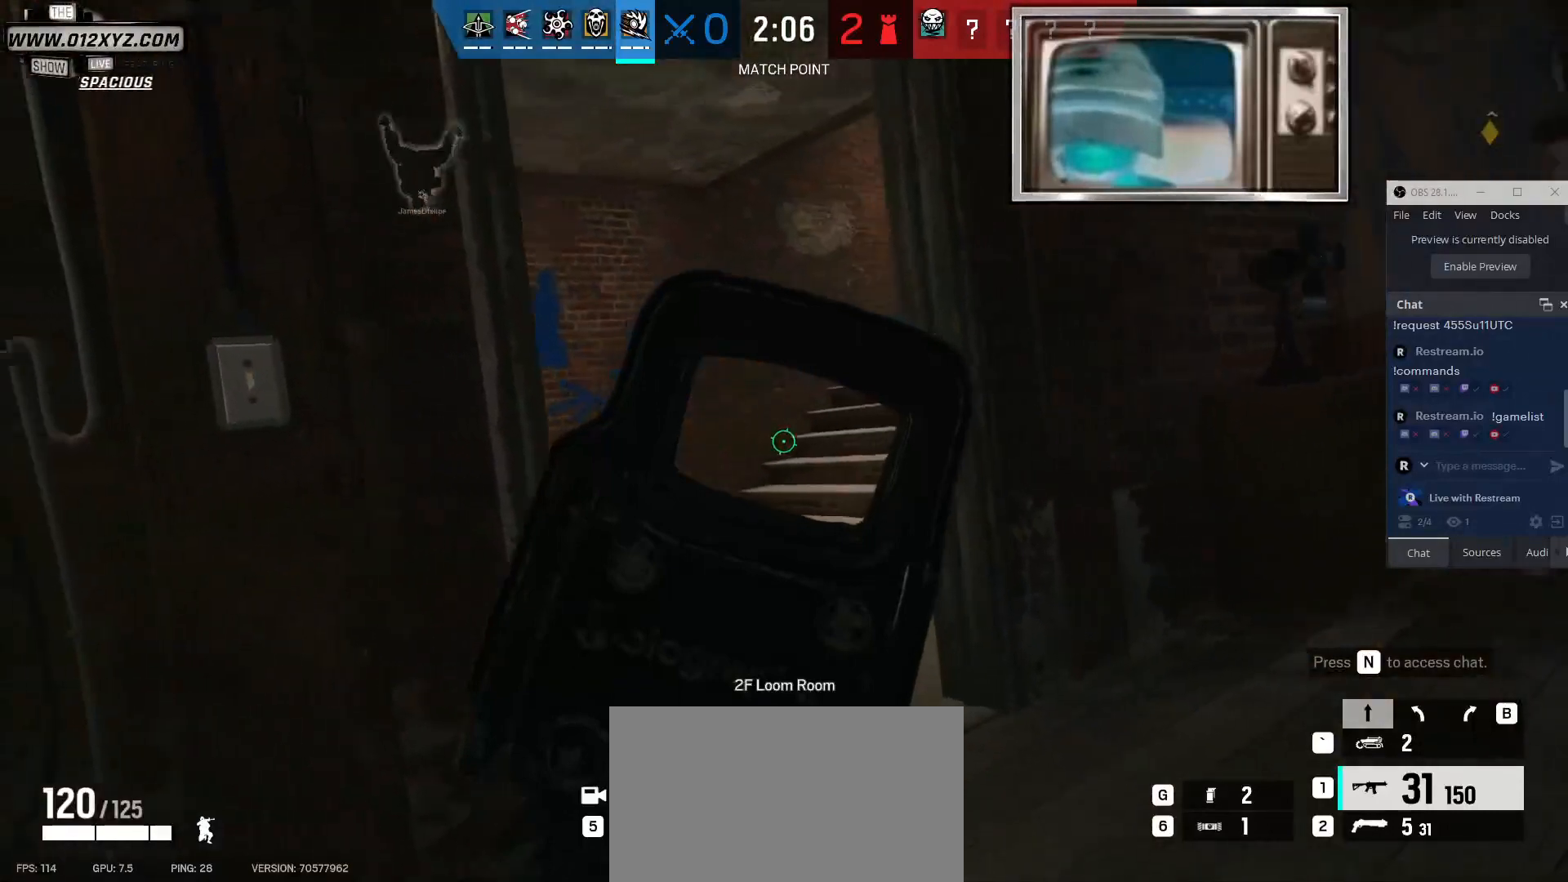
{"keys": ["a"], "mouse": [], "events": [[200, "d", "up"]]}
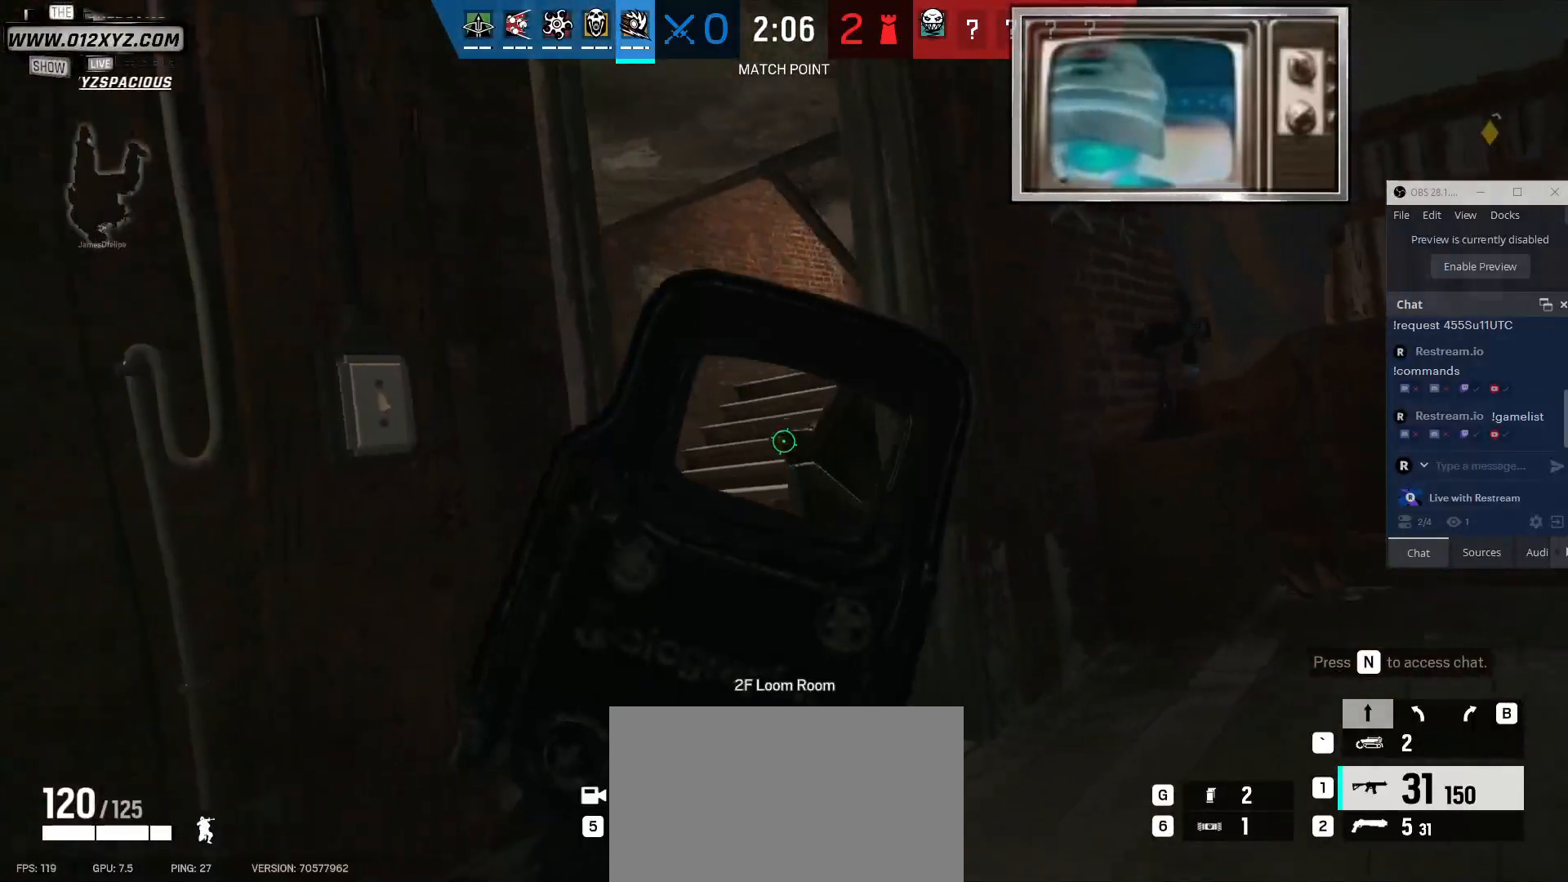
{"keys": ["d"], "mouse": [], "events": [[167, "a", "up"], [167, "d", "down"], [400, "q", "down"], [500, "q", "up"]]}
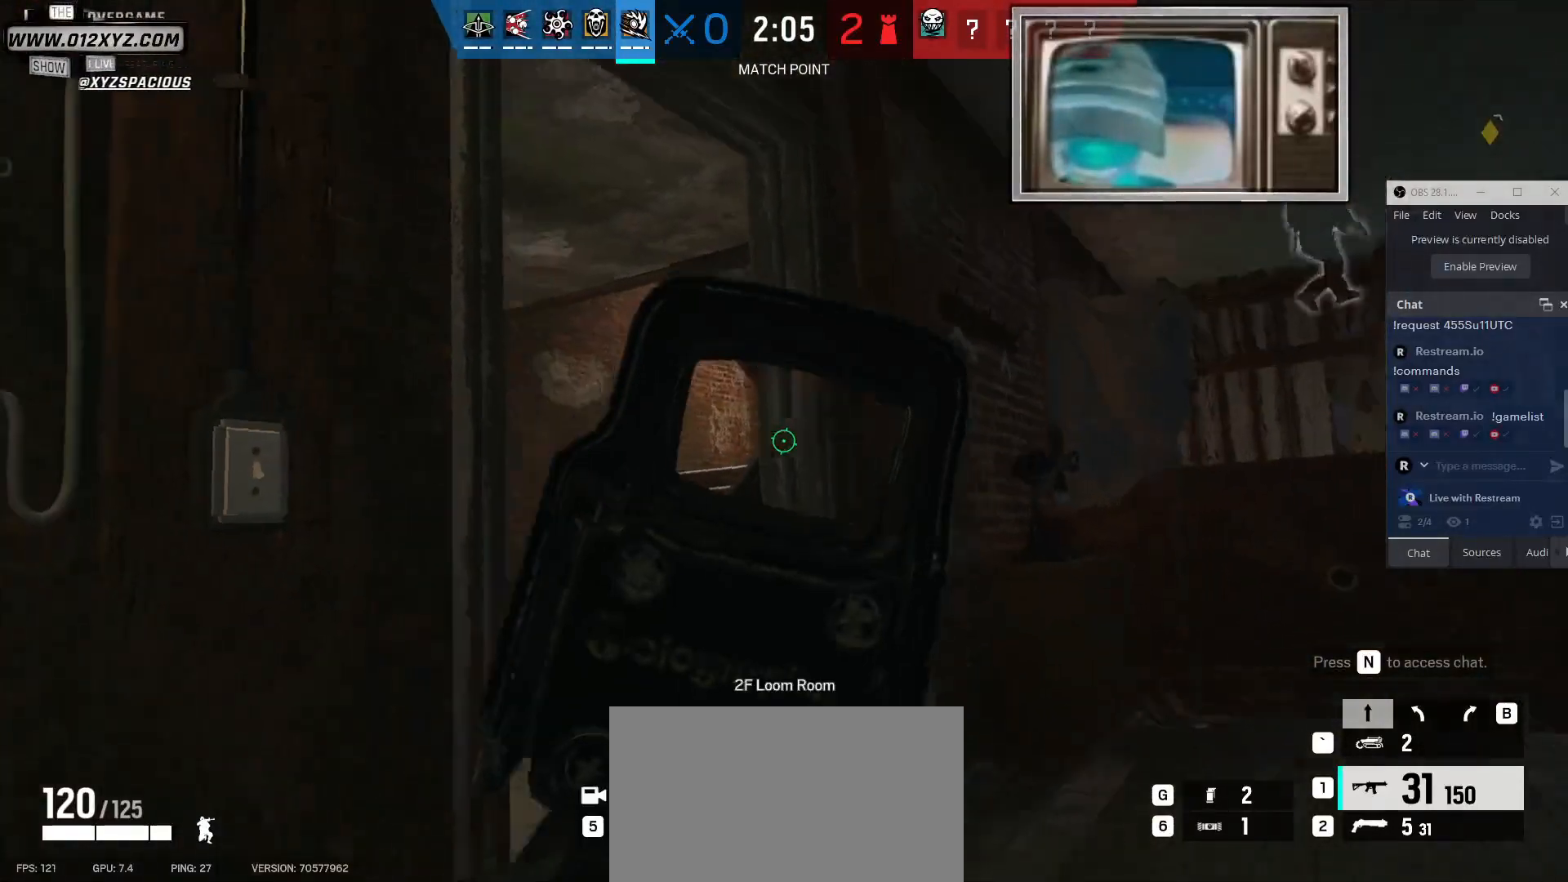
{"keys": [], "mouse": [], "events": [[100, "d", "up"], [333, "a", "down"], [467, "a", "up"]]}
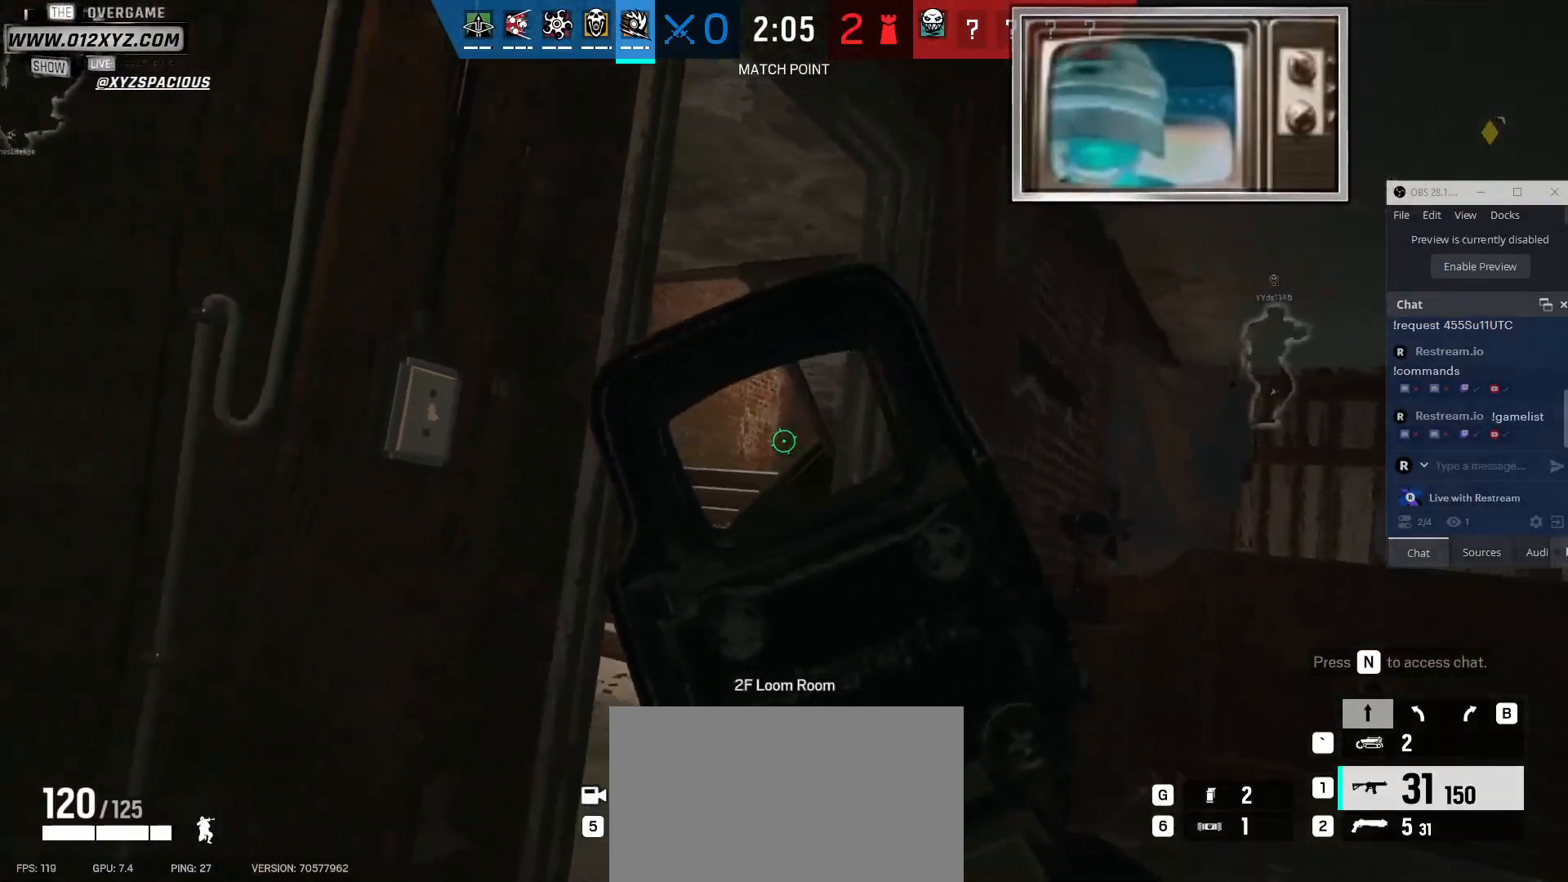
{"keys": [], "mouse": [], "events": [[133, "d", "down"], [267, "d", "up"], [367, "a", "down"], [467, "a", "up"]]}
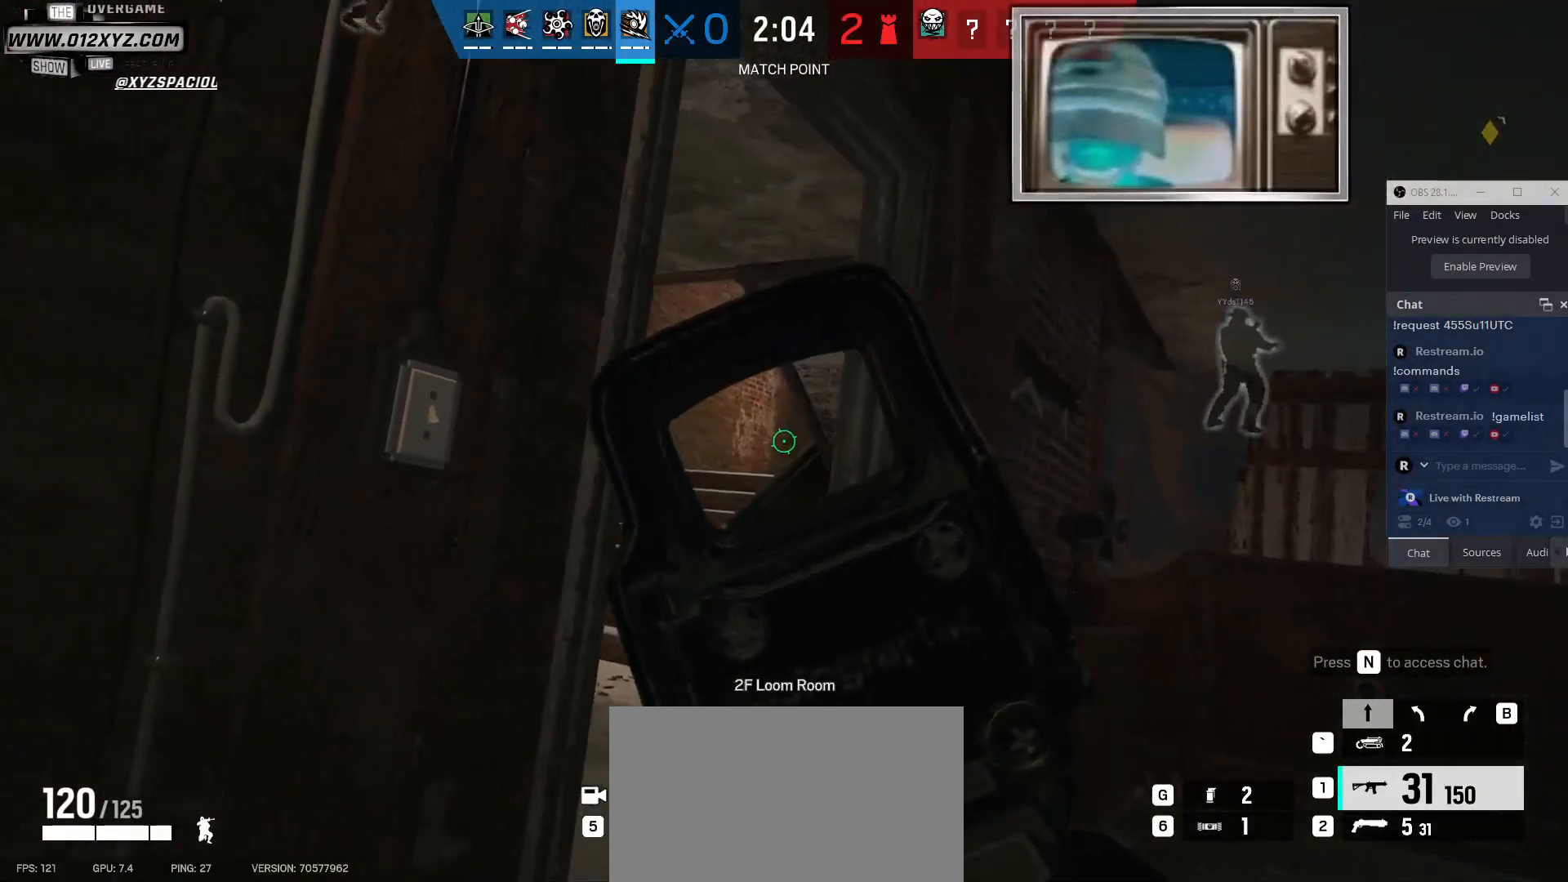
{"keys": [], "mouse": [], "events": [[33, "d", "down"], [133, "d", "up"]]}
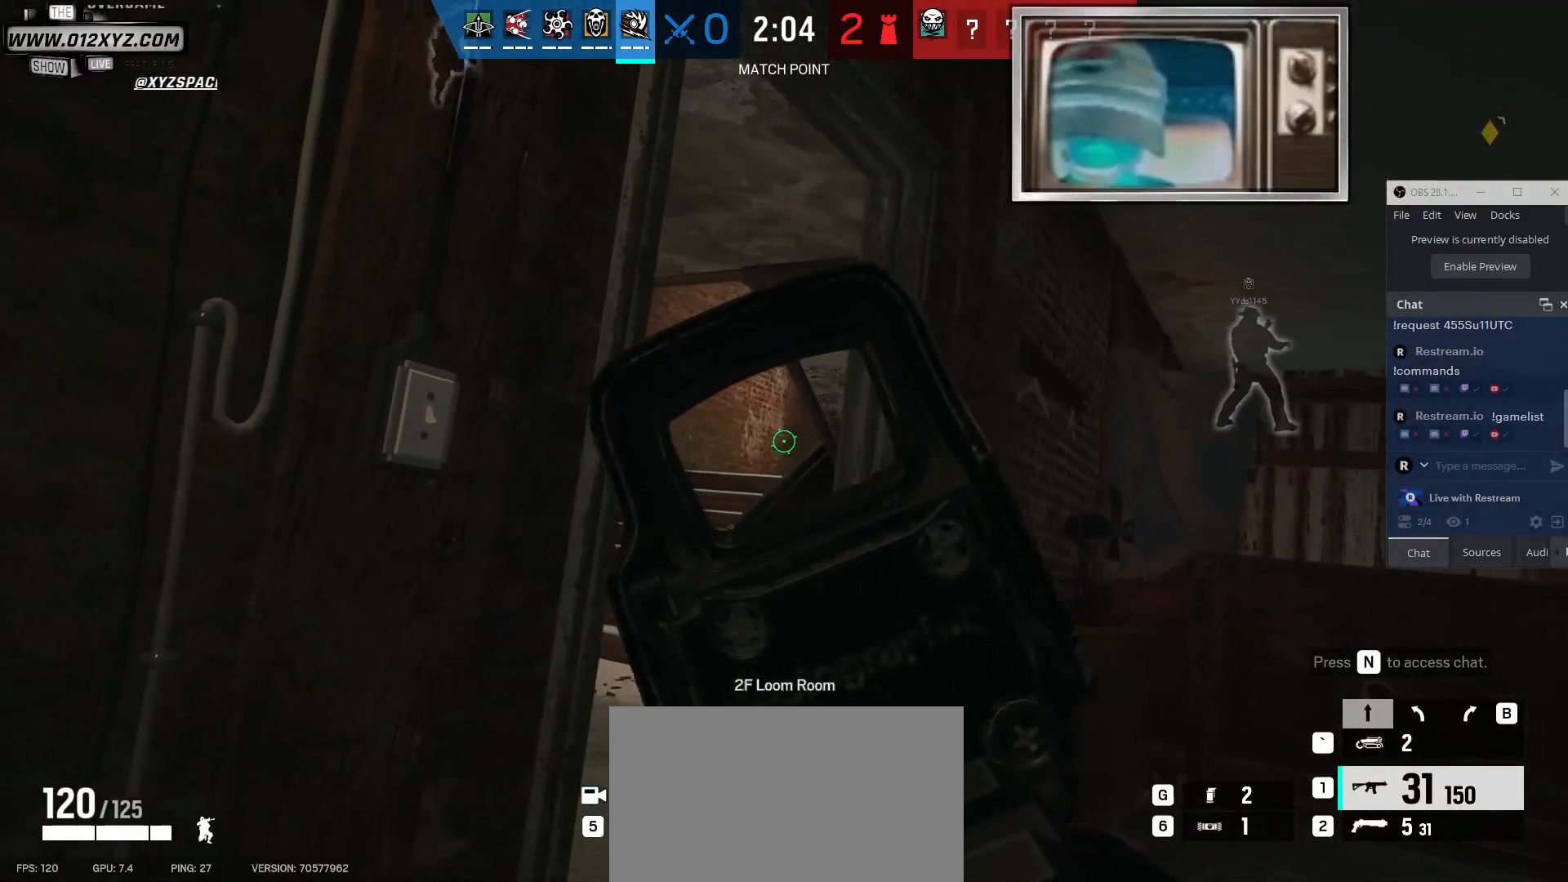
{"keys": [], "mouse": [], "events": []}
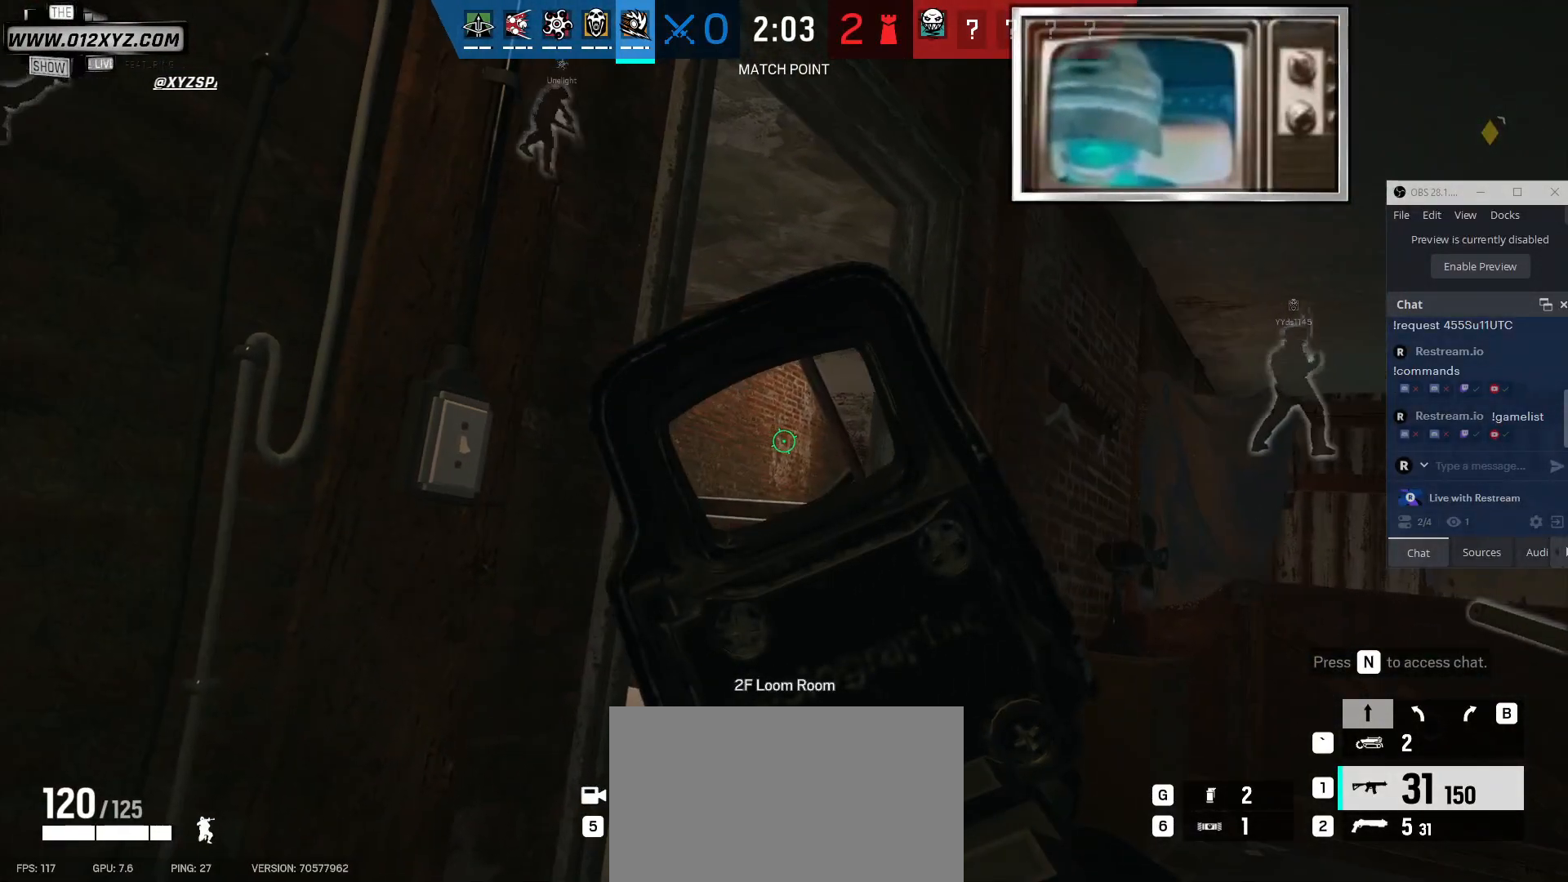
{"keys": [], "mouse": [], "events": [[200, "g", "down"], [300, "g", "up"]]}
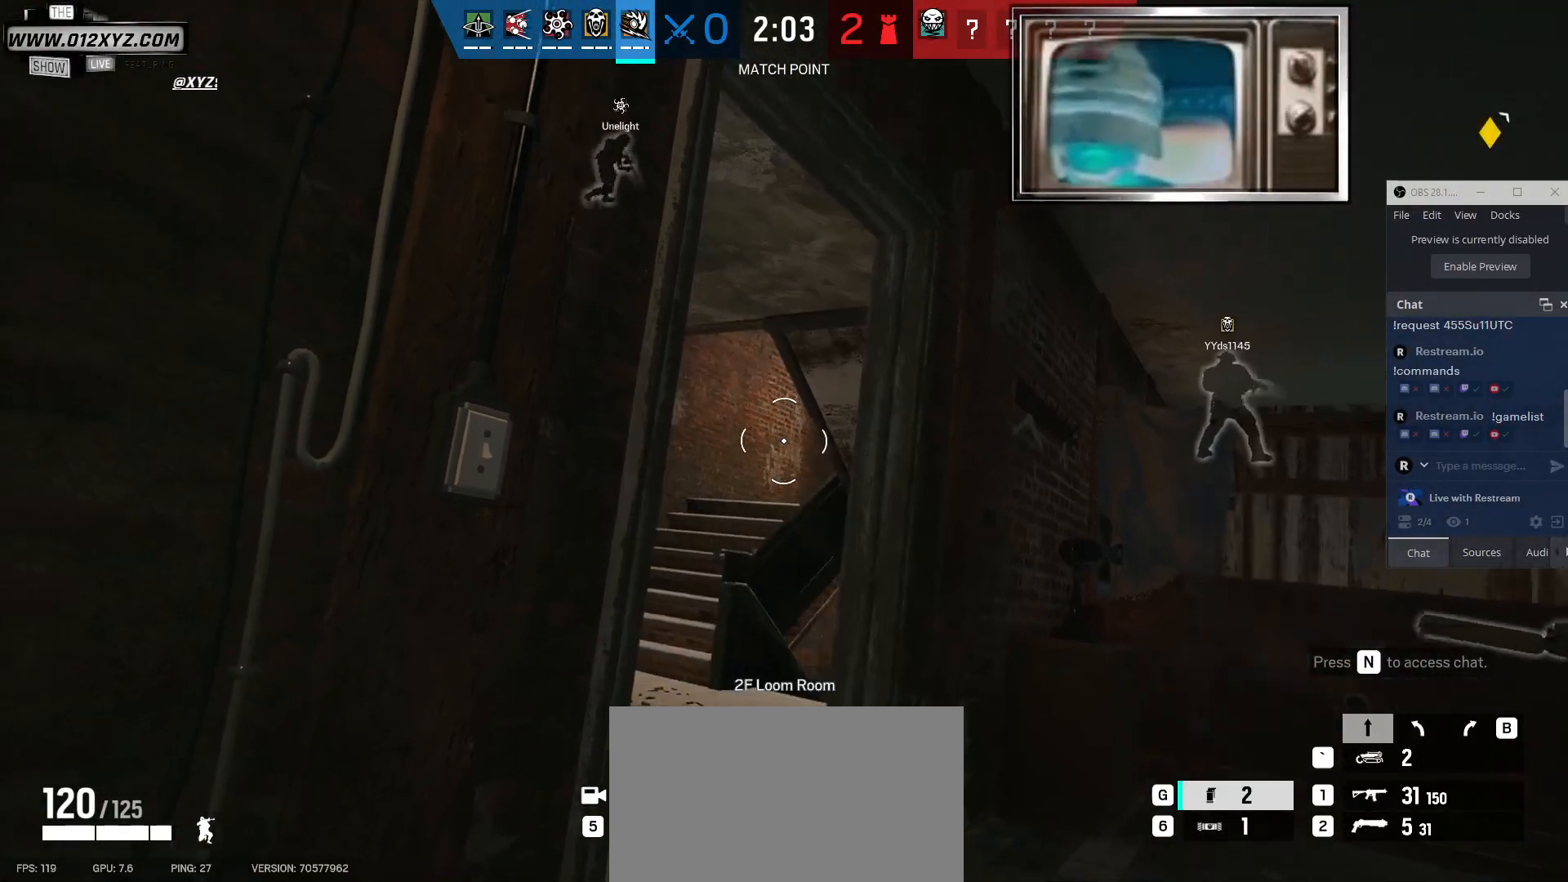
{"keys": [], "mouse": [], "events": []}
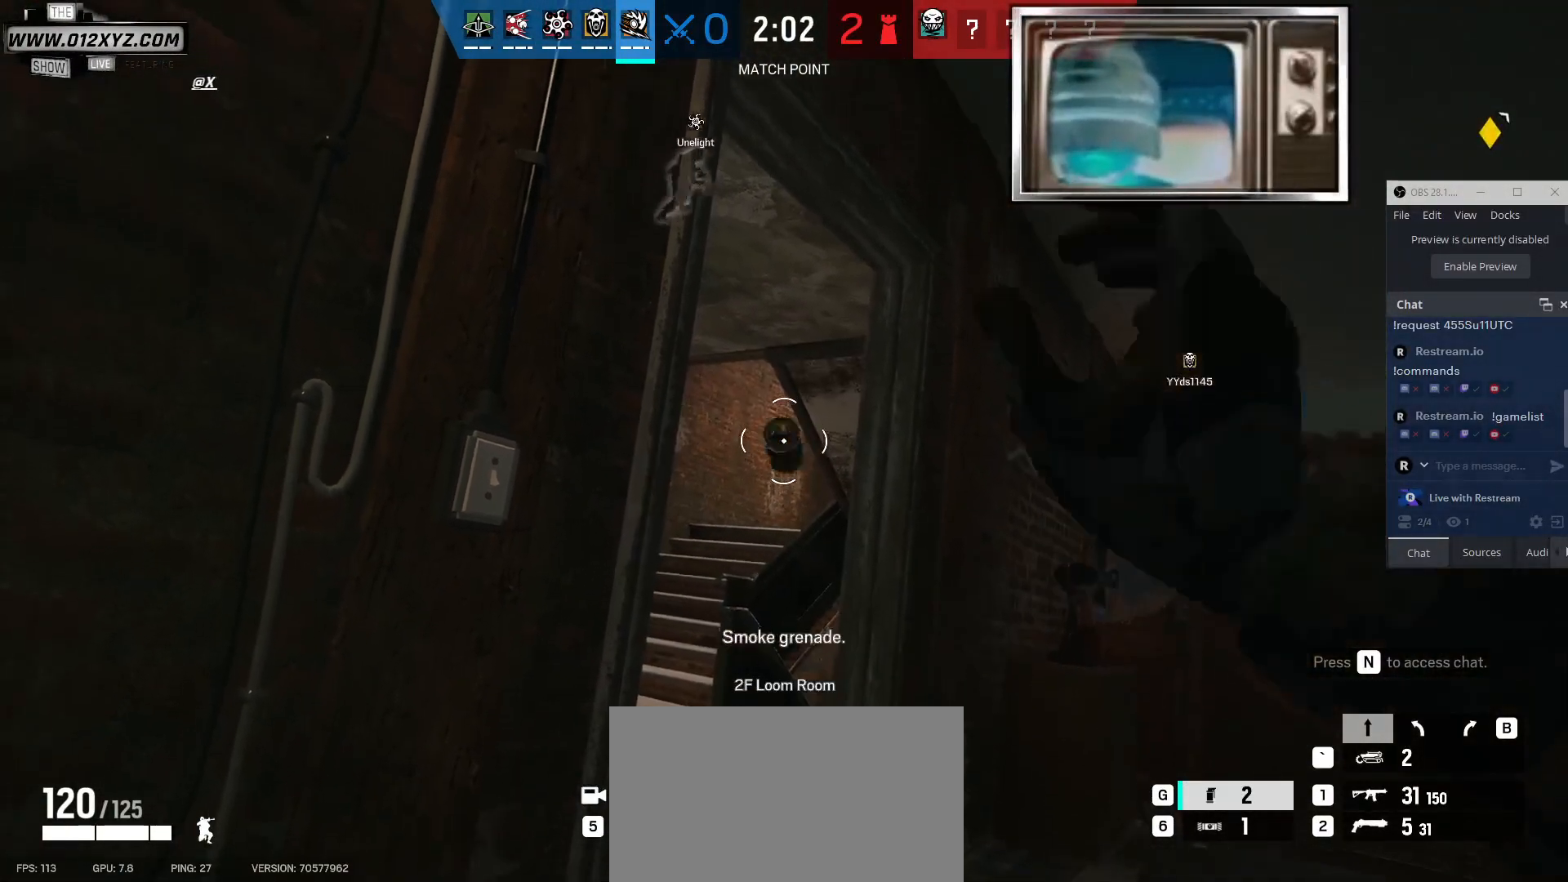
{"keys": [], "mouse": [], "events": []}
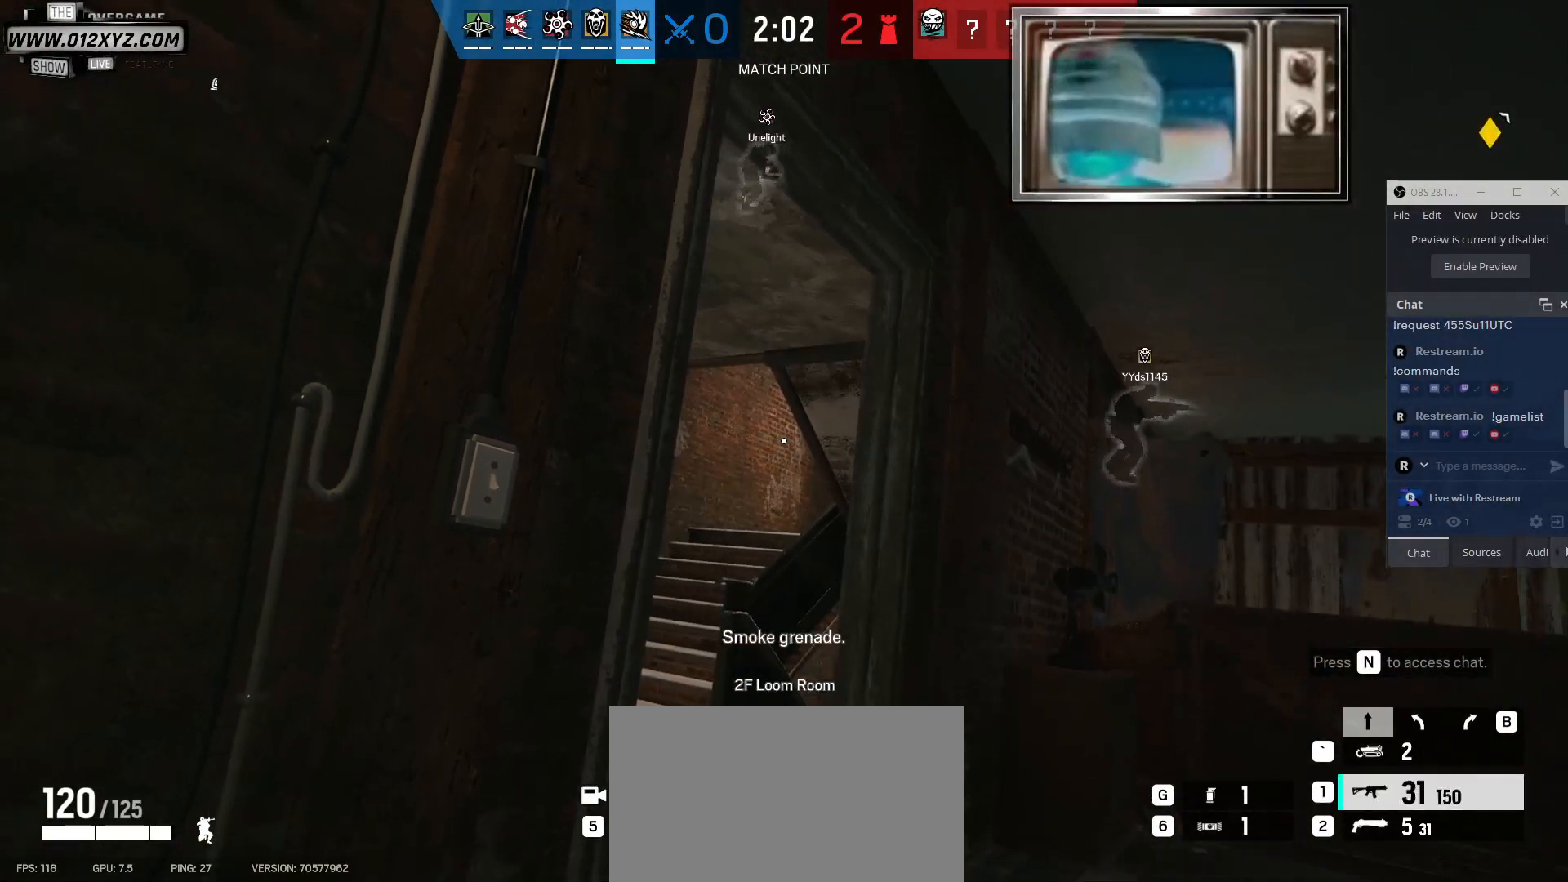
{"keys": ["w"], "mouse": [], "events": [[267, "w", "down"]]}
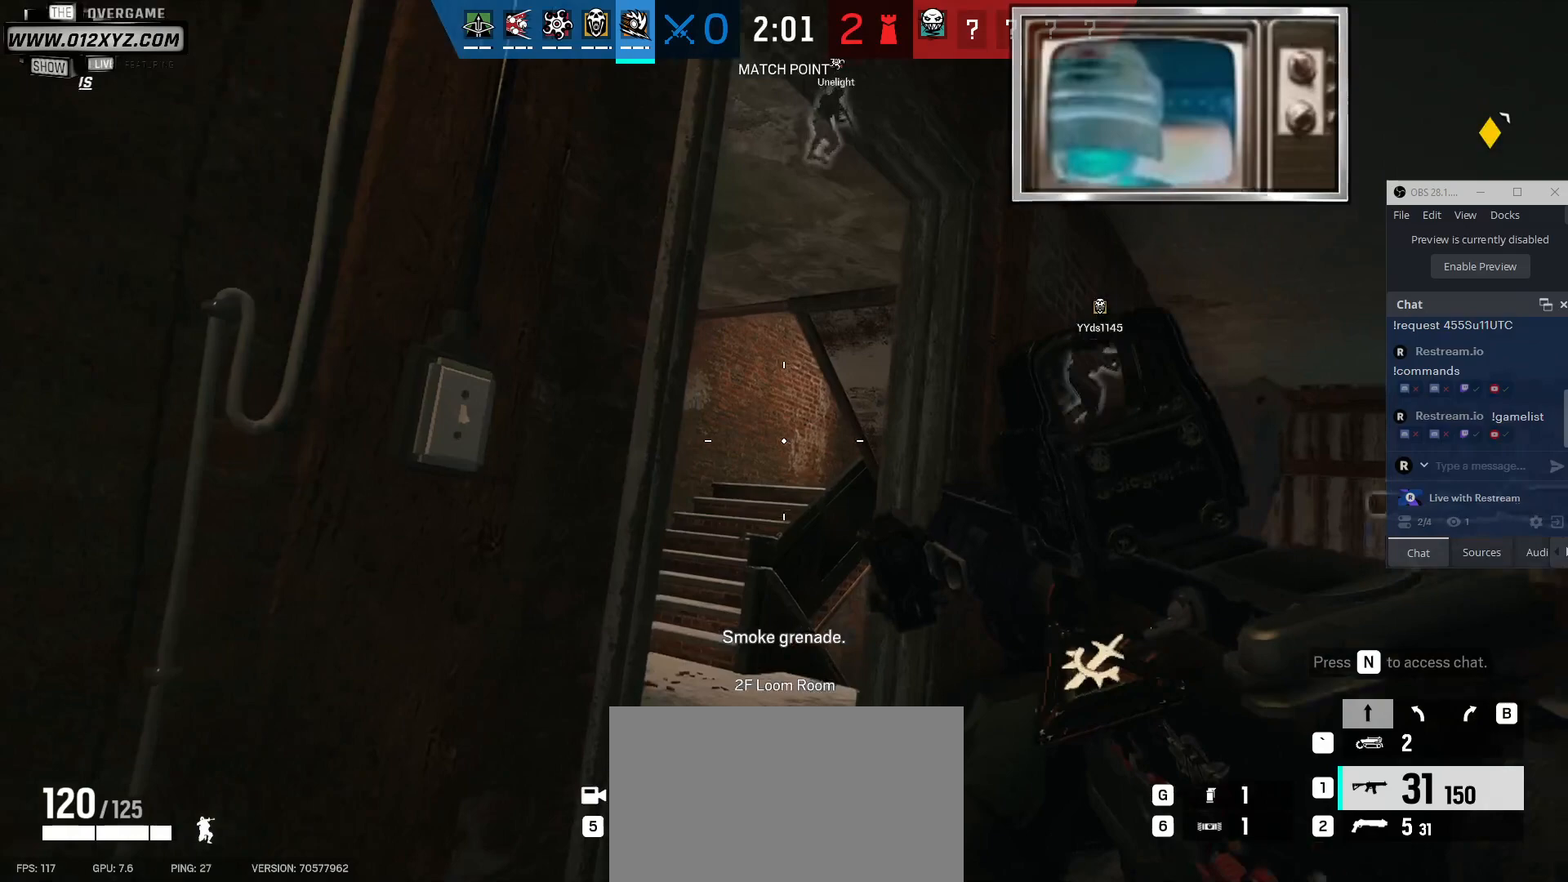
{"keys": ["d", "w"], "mouse": [], "events": [[133, "d", "down"]]}
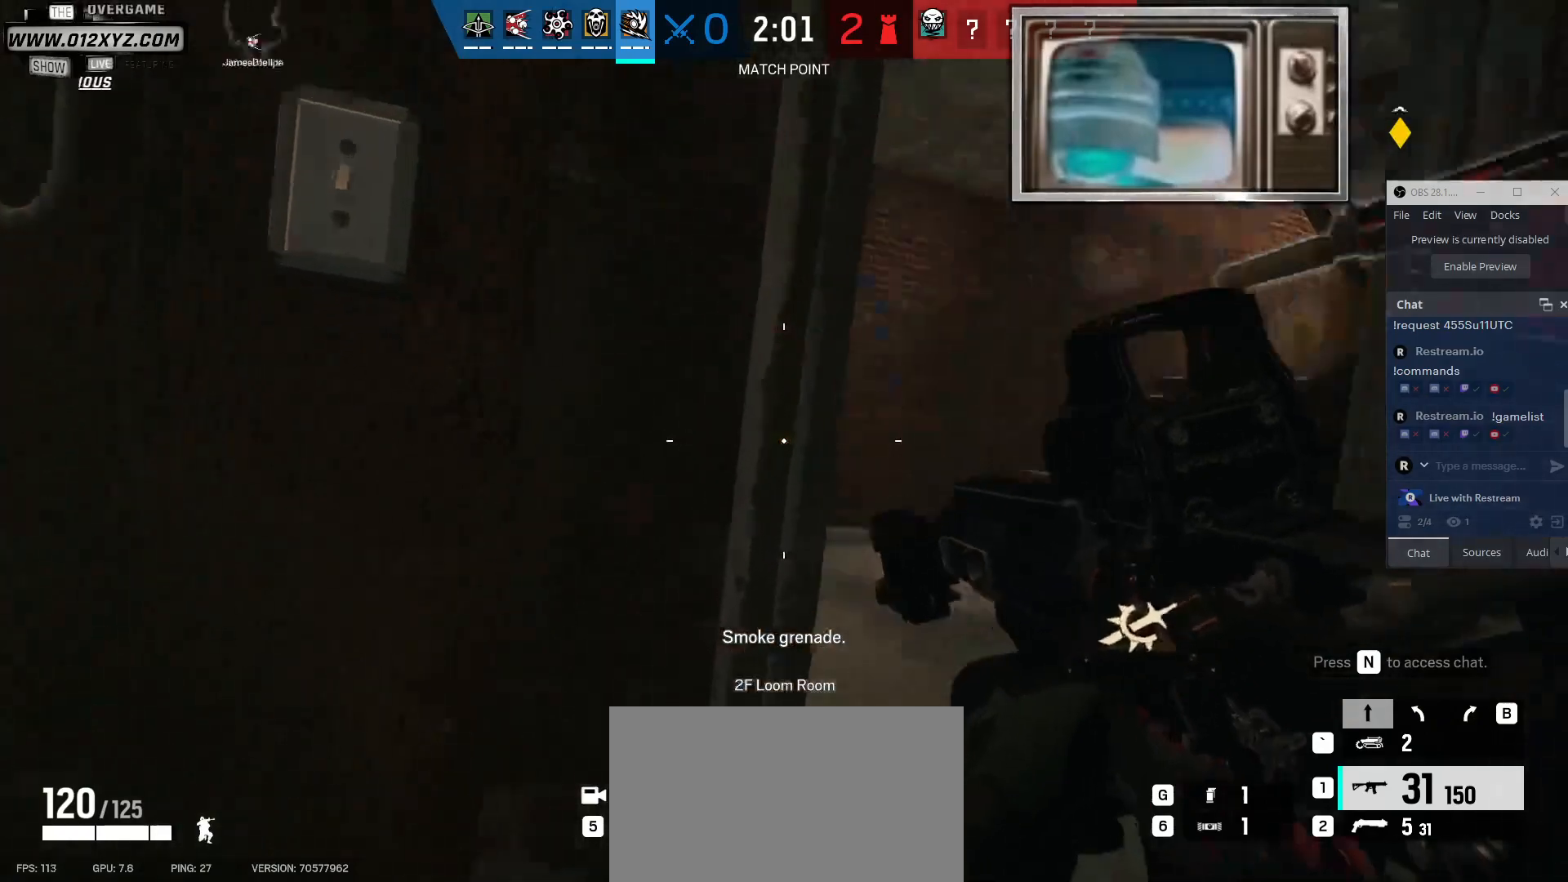
{"keys": ["w"], "mouse": [], "events": [[467, "d", "up"]]}
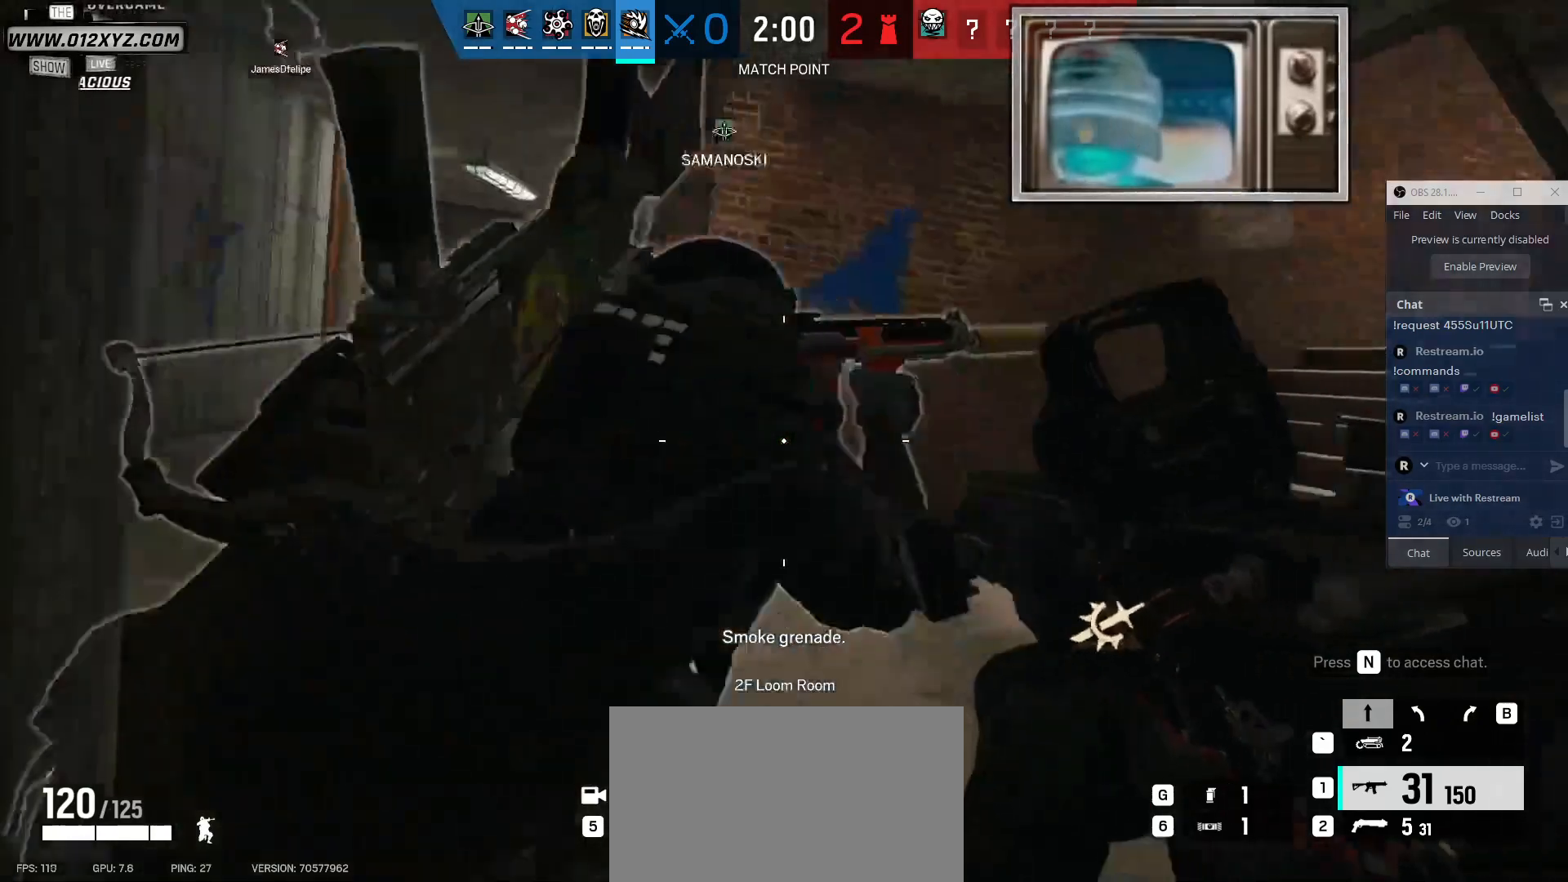
{"keys": ["a", "w"], "mouse": [], "events": [[400, "a", "down"]]}
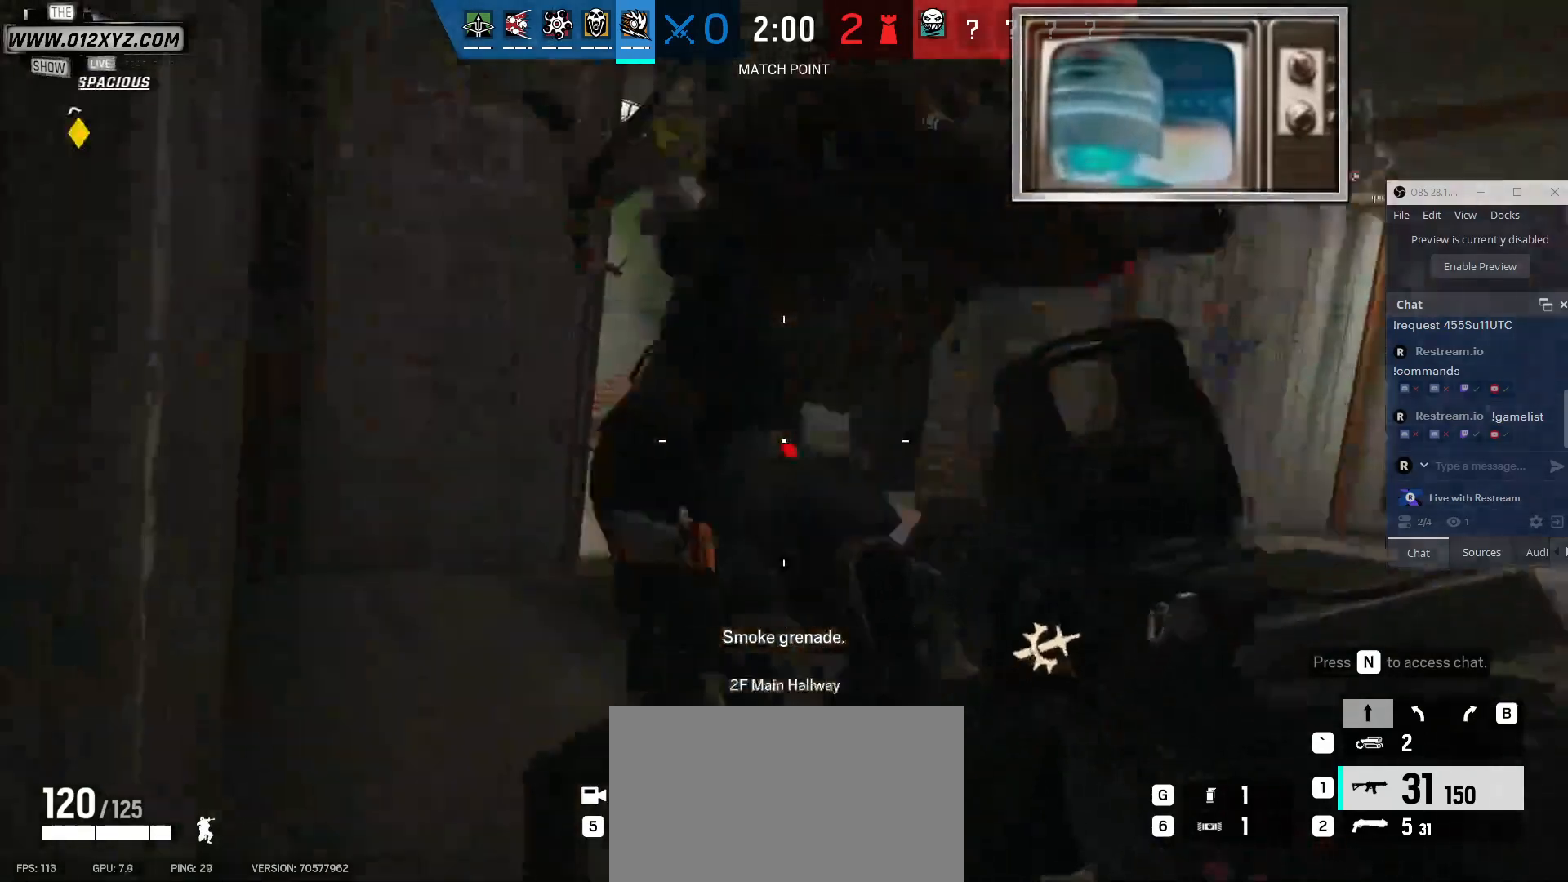
{"keys": ["w"], "mouse": [], "events": [[367, "a", "up"]]}
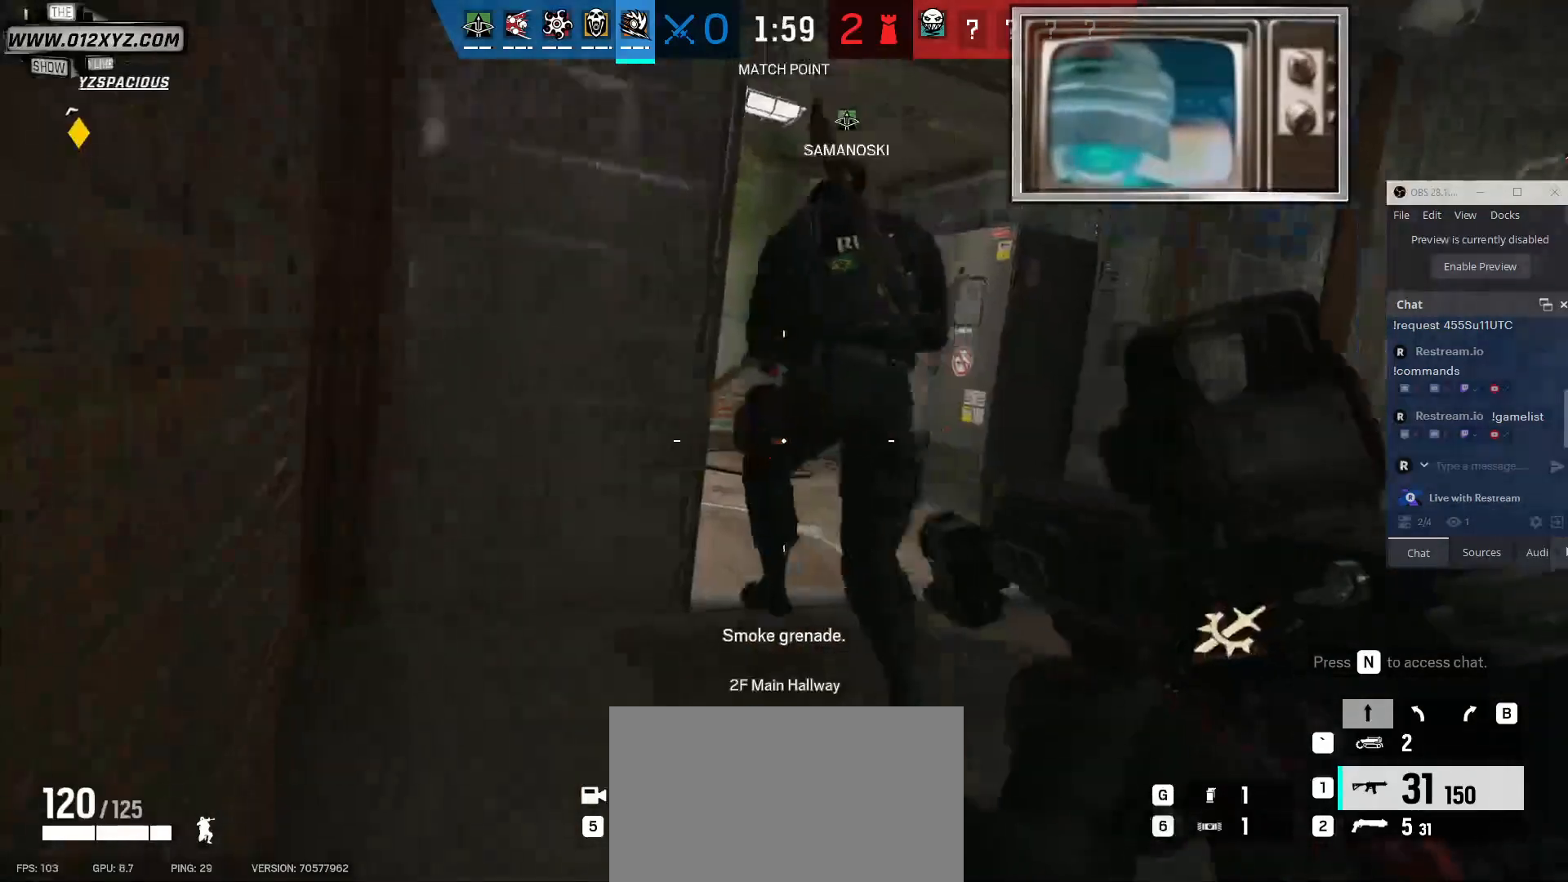
{"keys": ["w"], "mouse": [], "events": []}
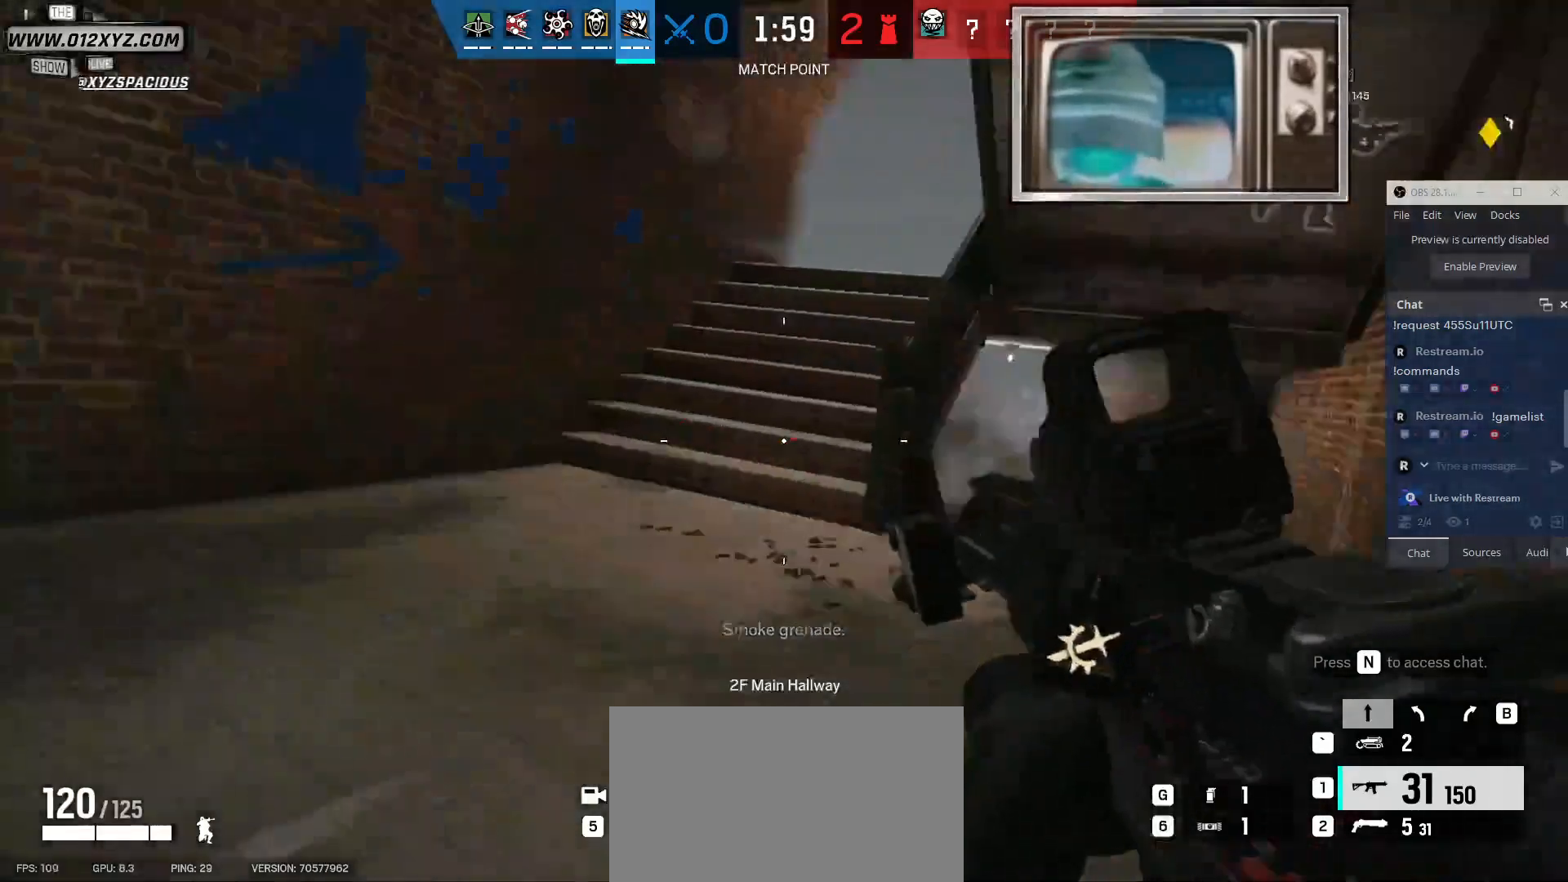
{"keys": ["shift", "w"], "mouse": [], "events": [[33, "shift", "down"]]}
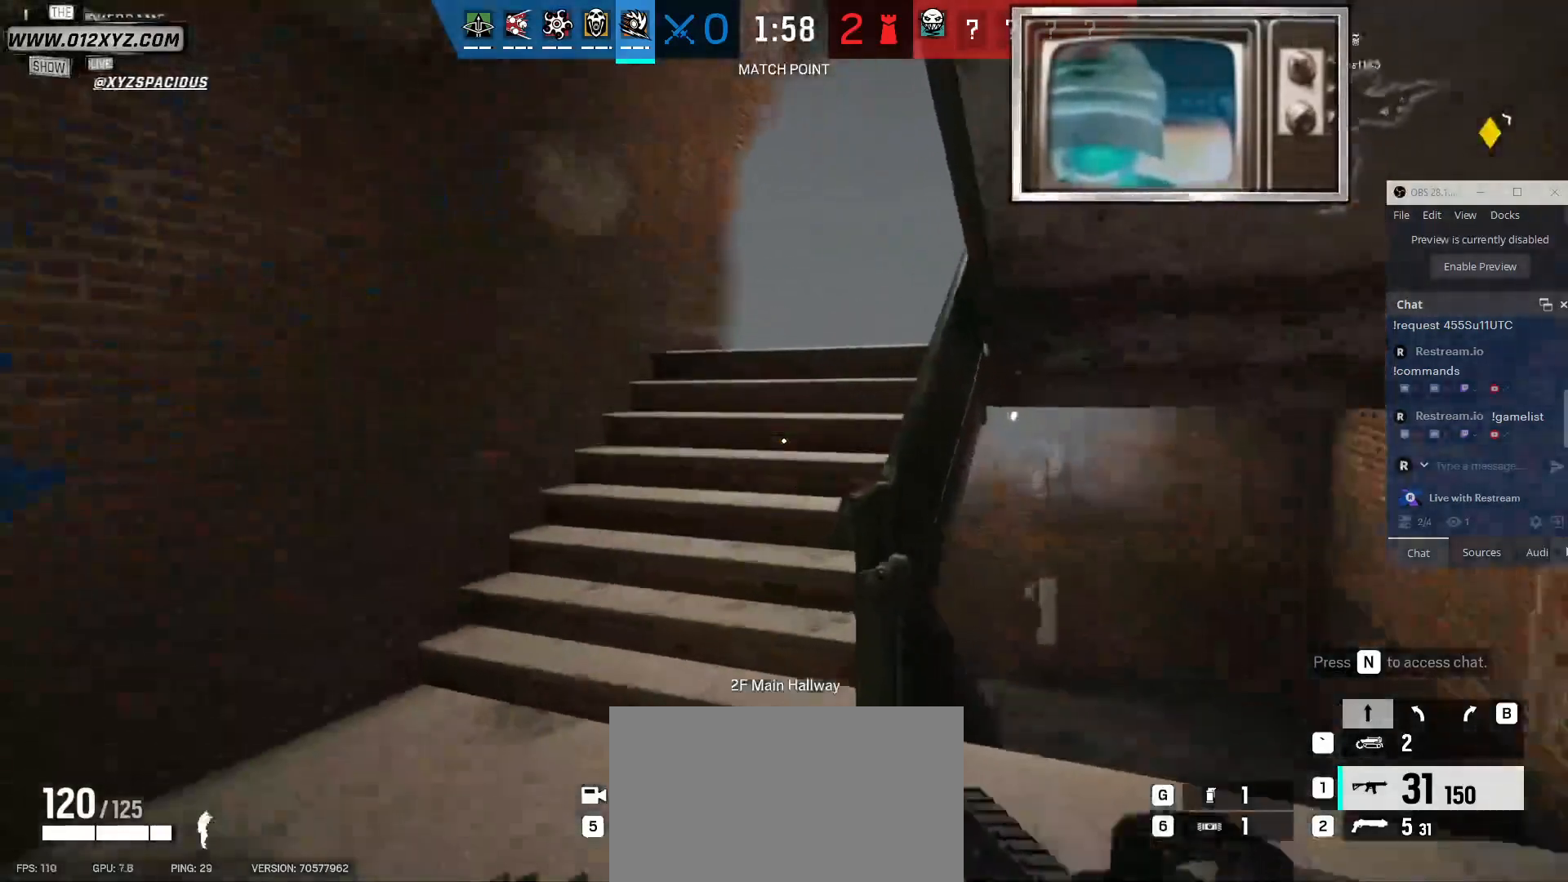
{"keys": ["a", "w"], "mouse": [], "events": [[167, "shift", "up"], [367, "a", "down"]]}
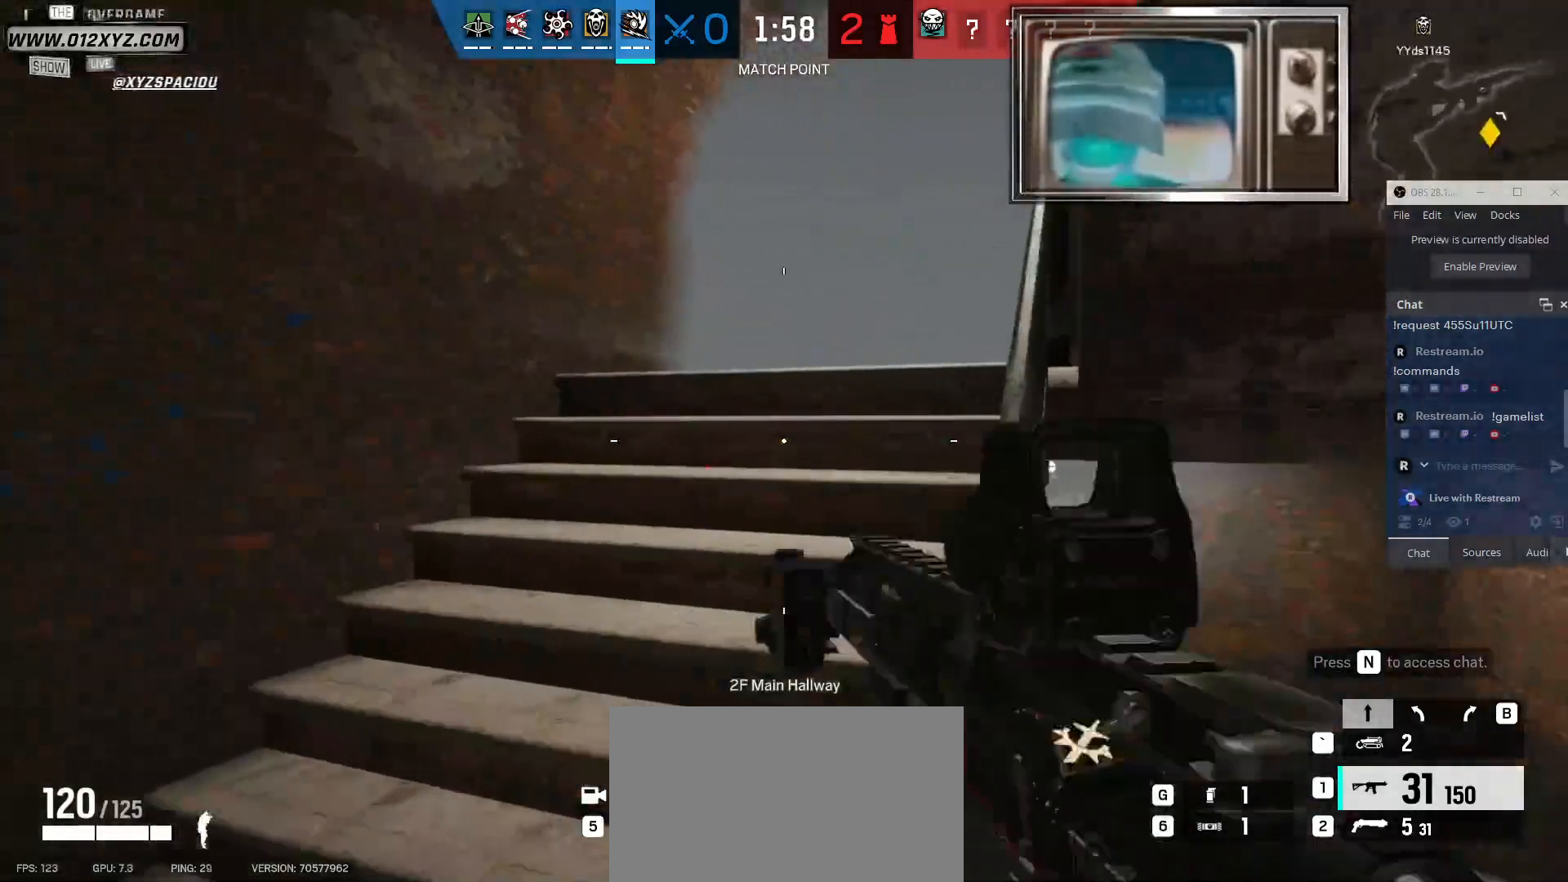
{"keys": ["a", "w"], "mouse": [], "events": []}
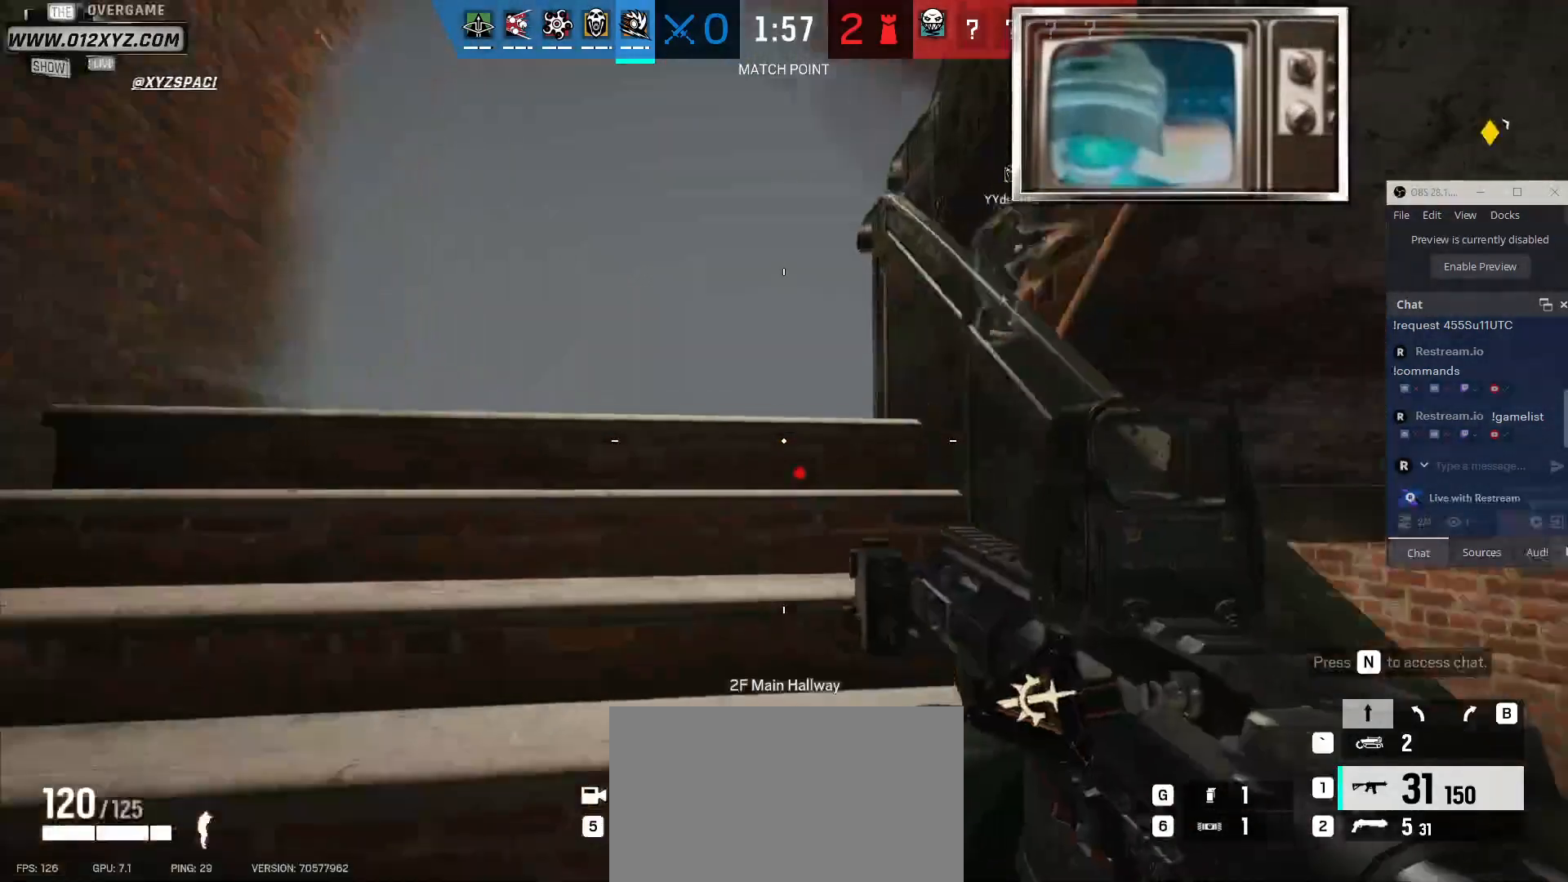
{"keys": ["a"], "mouse": [], "events": [[167, "w", "up"]]}
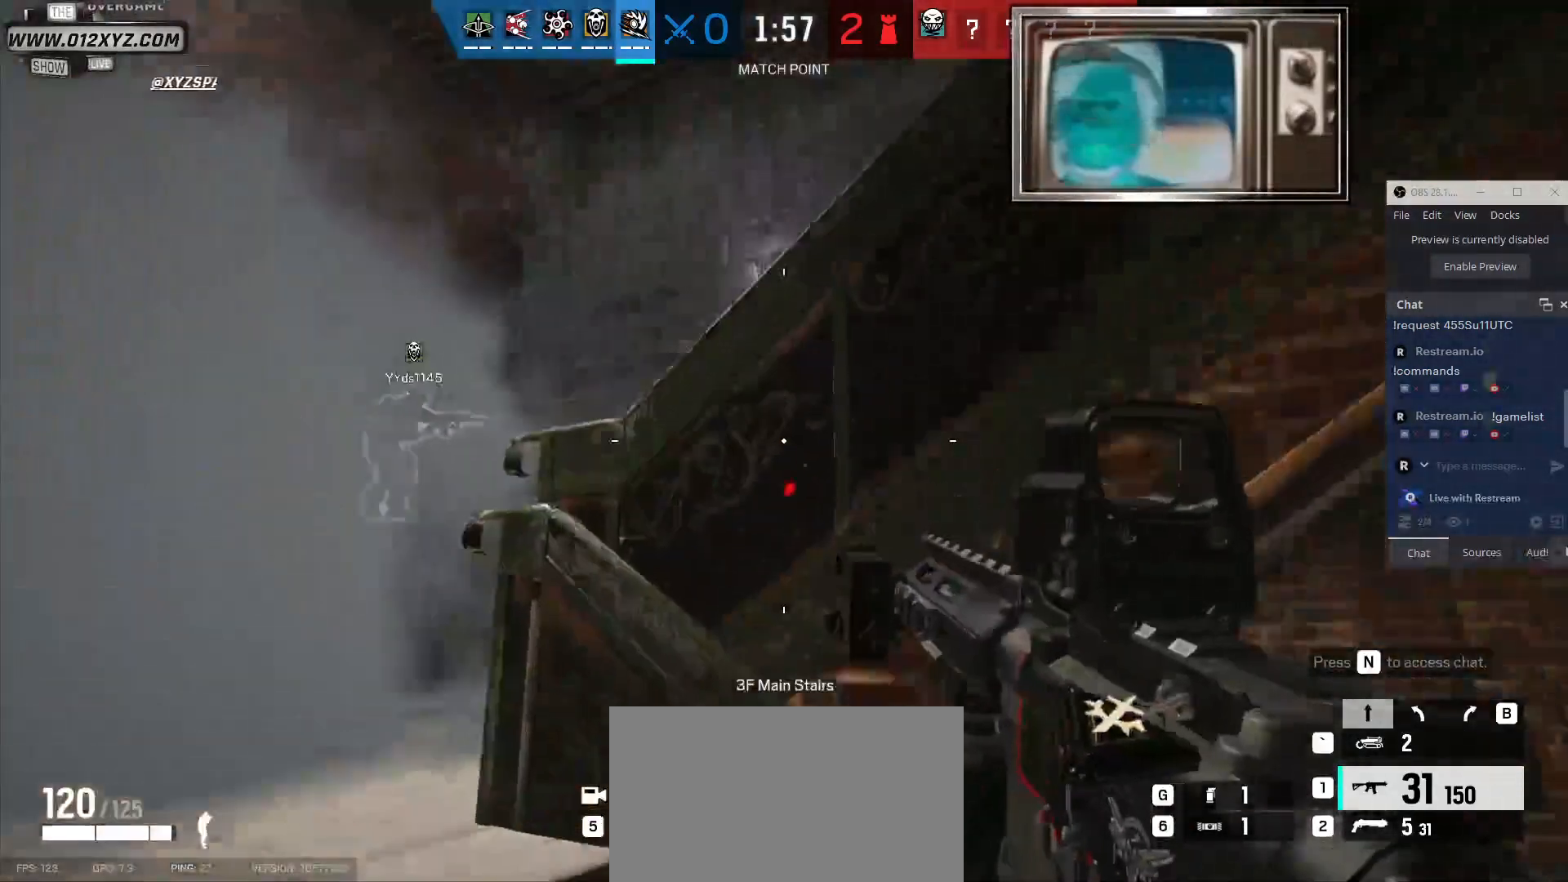
{"keys": ["a"], "mouse": [], "events": [[100, "mouse_right", "down"], [133, "c", "down"], [233, "mouse_right", "up"], [400, "c", "up"]]}
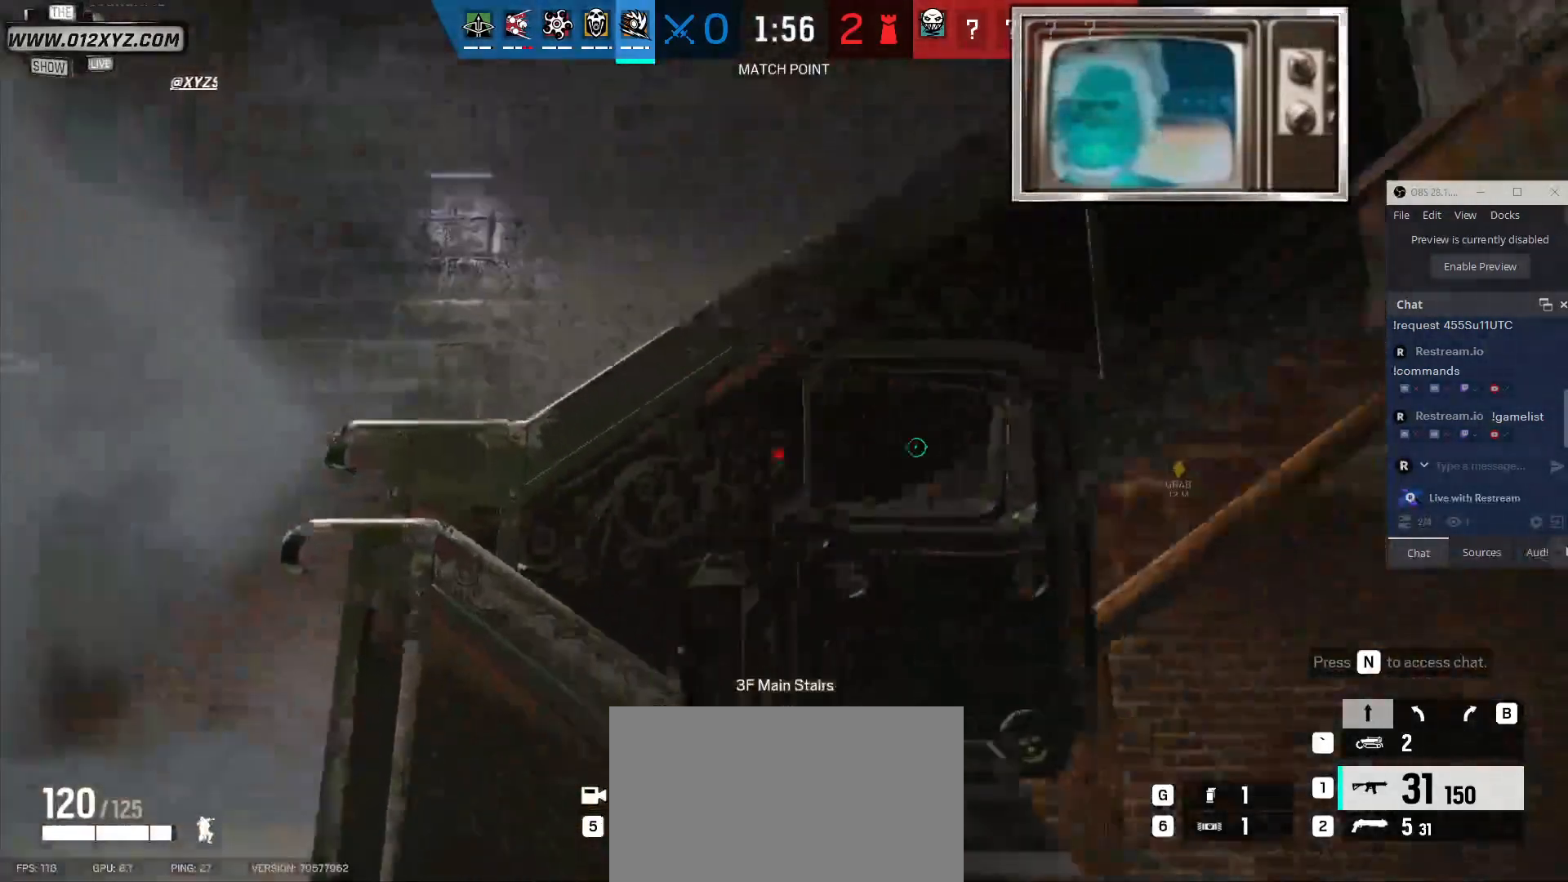
{"keys": ["q", "w"], "mouse": [], "events": [[333, "w", "down"], [367, "a", "up"], [500, "q", "down"]]}
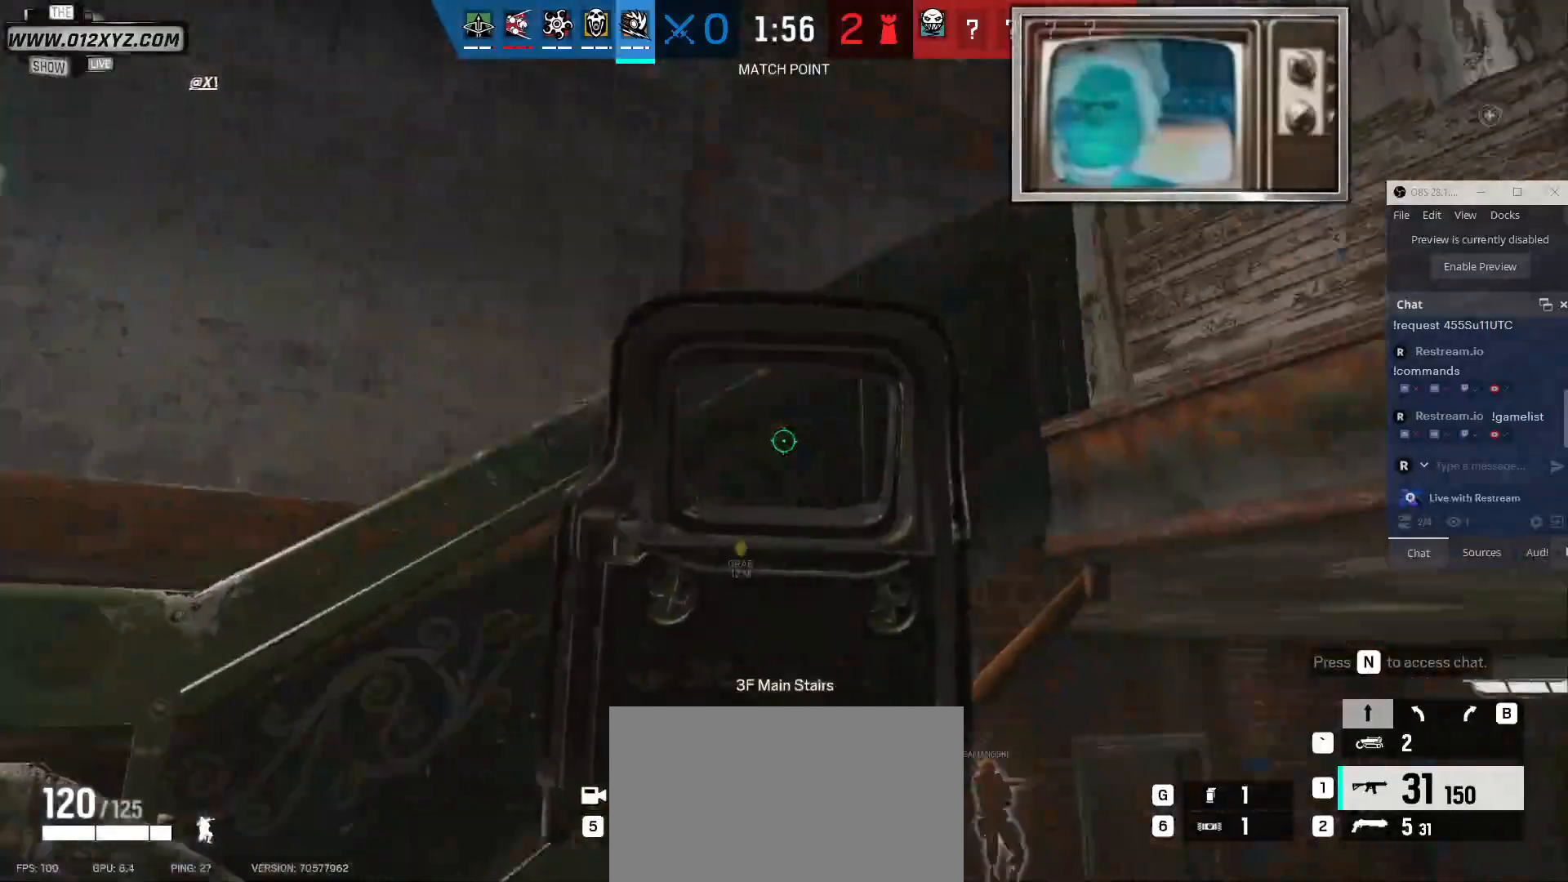
{"keys": ["a"], "mouse": [], "events": [[100, "q", "up"], [233, "a", "down"], [267, "w", "up"]]}
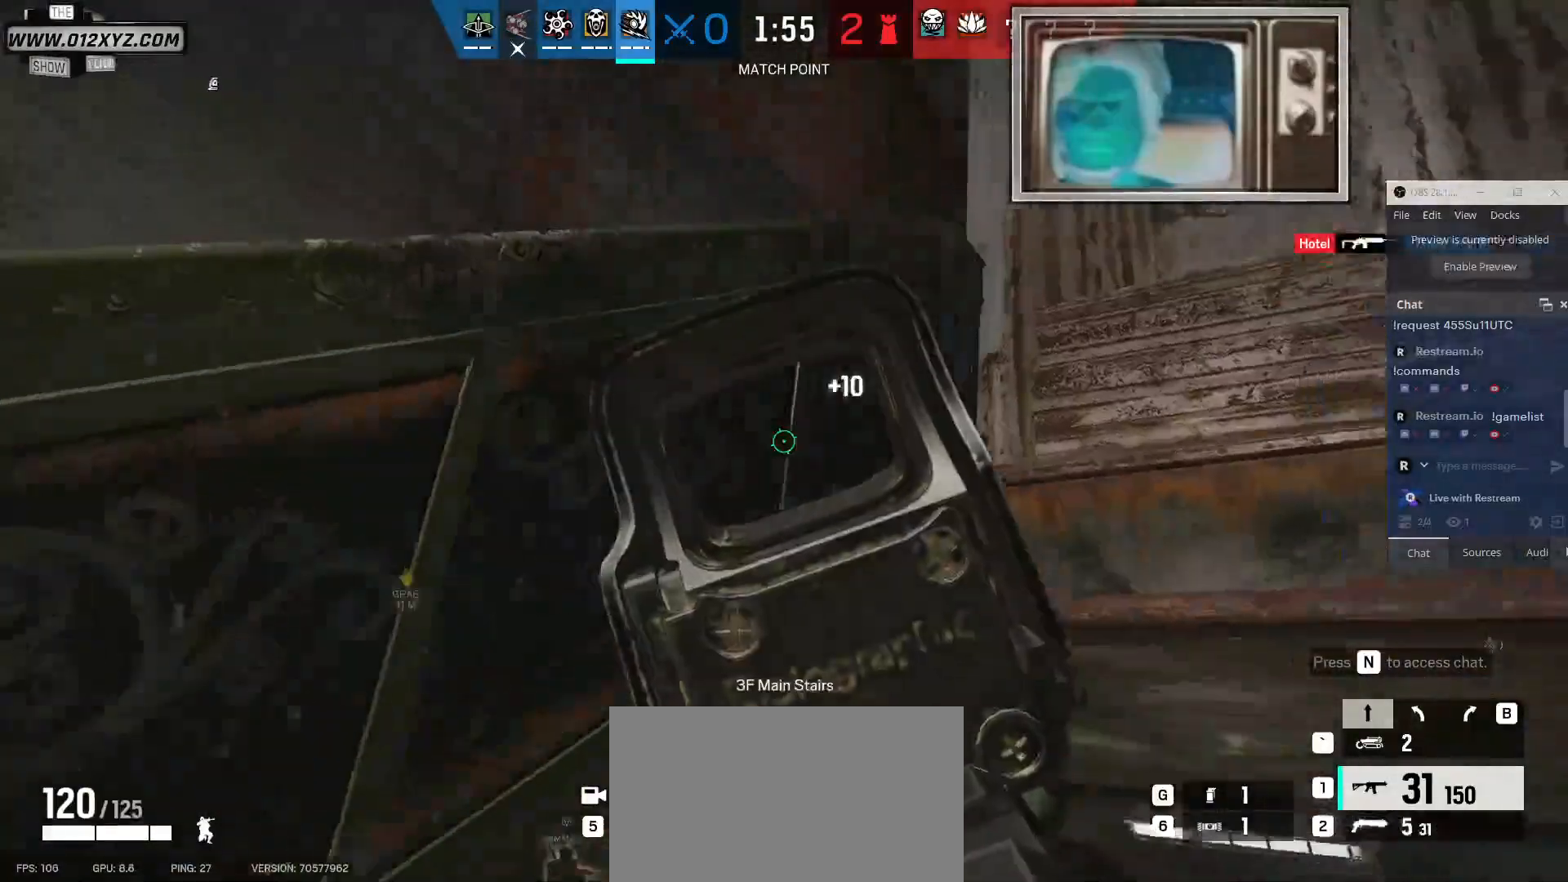
{"keys": ["a"], "mouse": [], "events": [[33, "c", "down"], [167, "c", "up"]]}
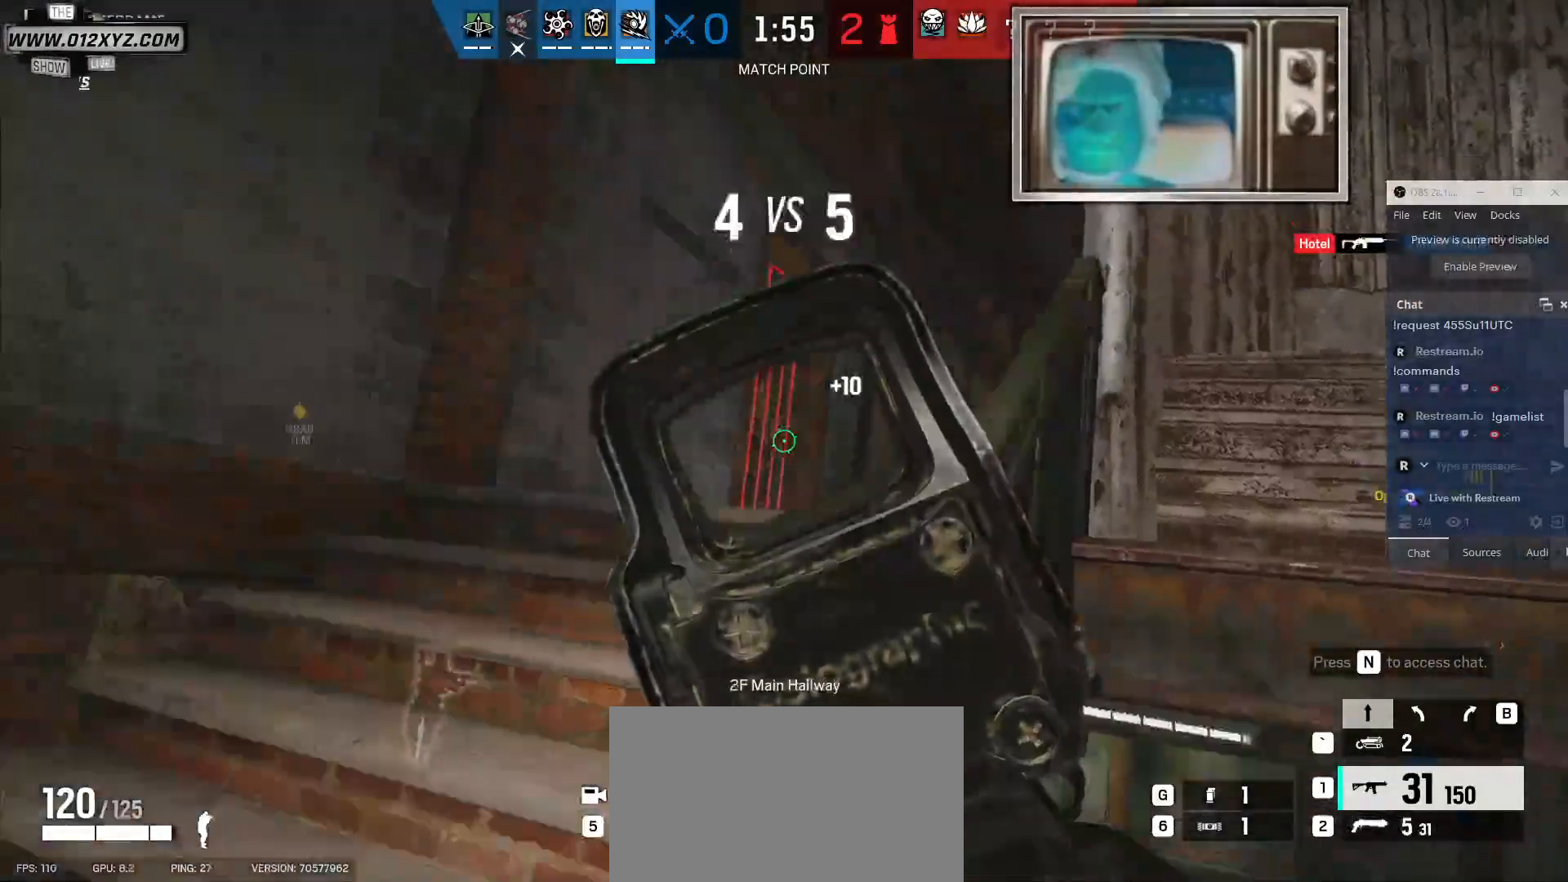
{"keys": [], "mouse": [], "events": [[133, "a", "up"]]}